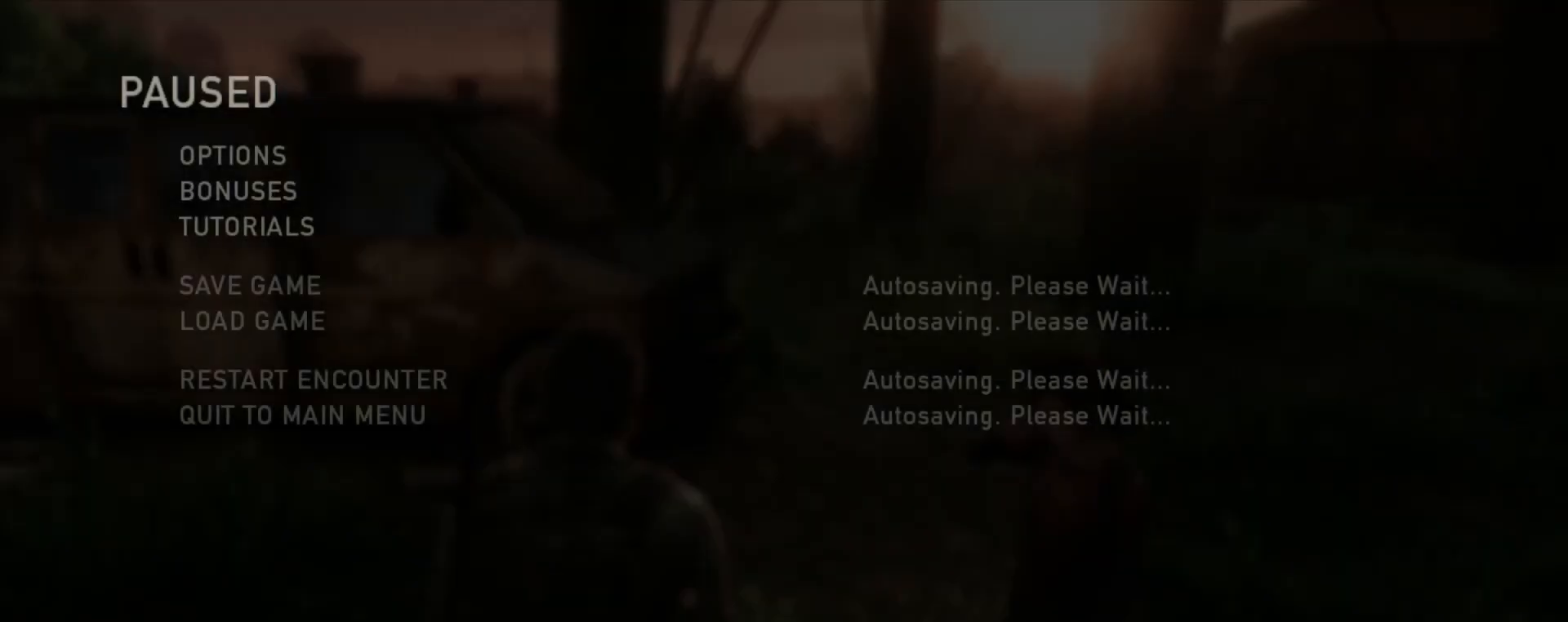
Gameplay with a controller (PlayStation layout); each line is a JSON object with the inputs held at the frame after it. "events" lists button and stick changes between this image and that frame as [ms after this image, input, new state], when the widget could be followed in between.
{"buttons": [], "left_stick": "center", "right_stick": "center", "events": []}
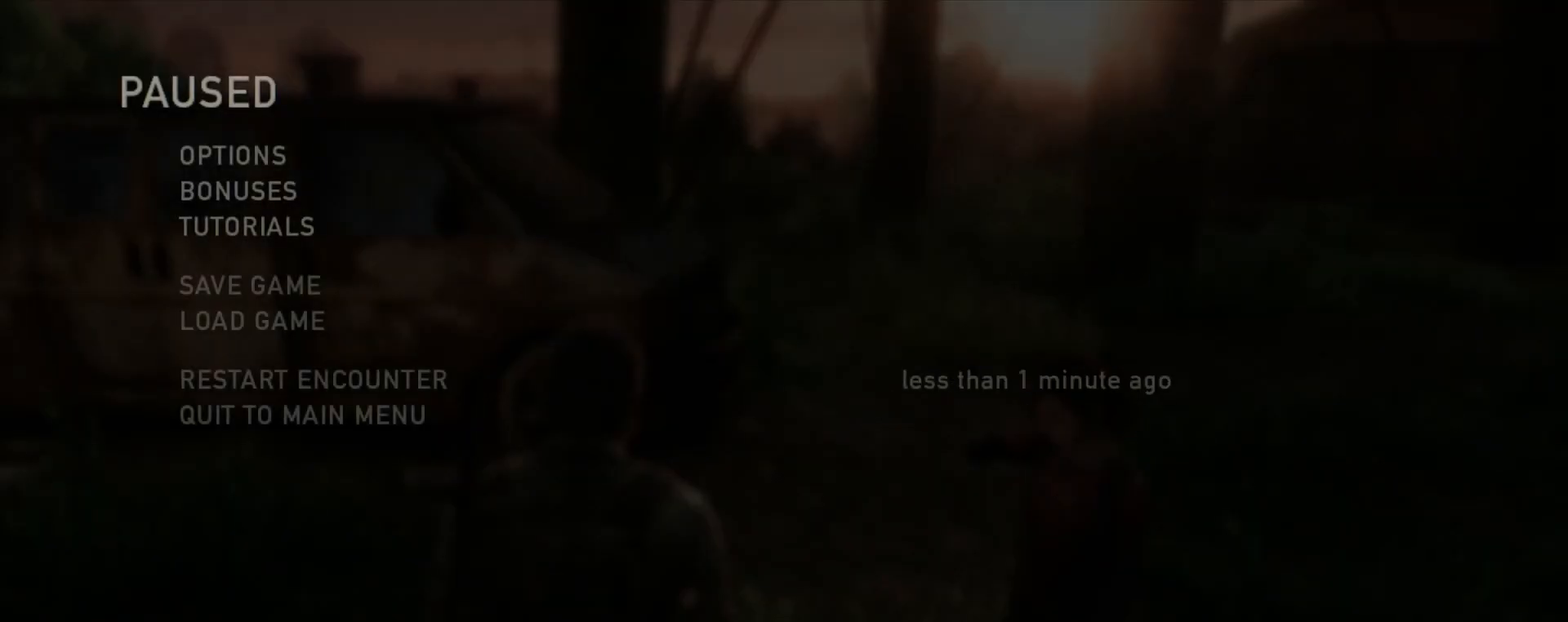
{"buttons": ["DPAD_UP"], "left_stick": "center", "right_stick": "center", "events": [[417, "DPAD_UP", "down"]]}
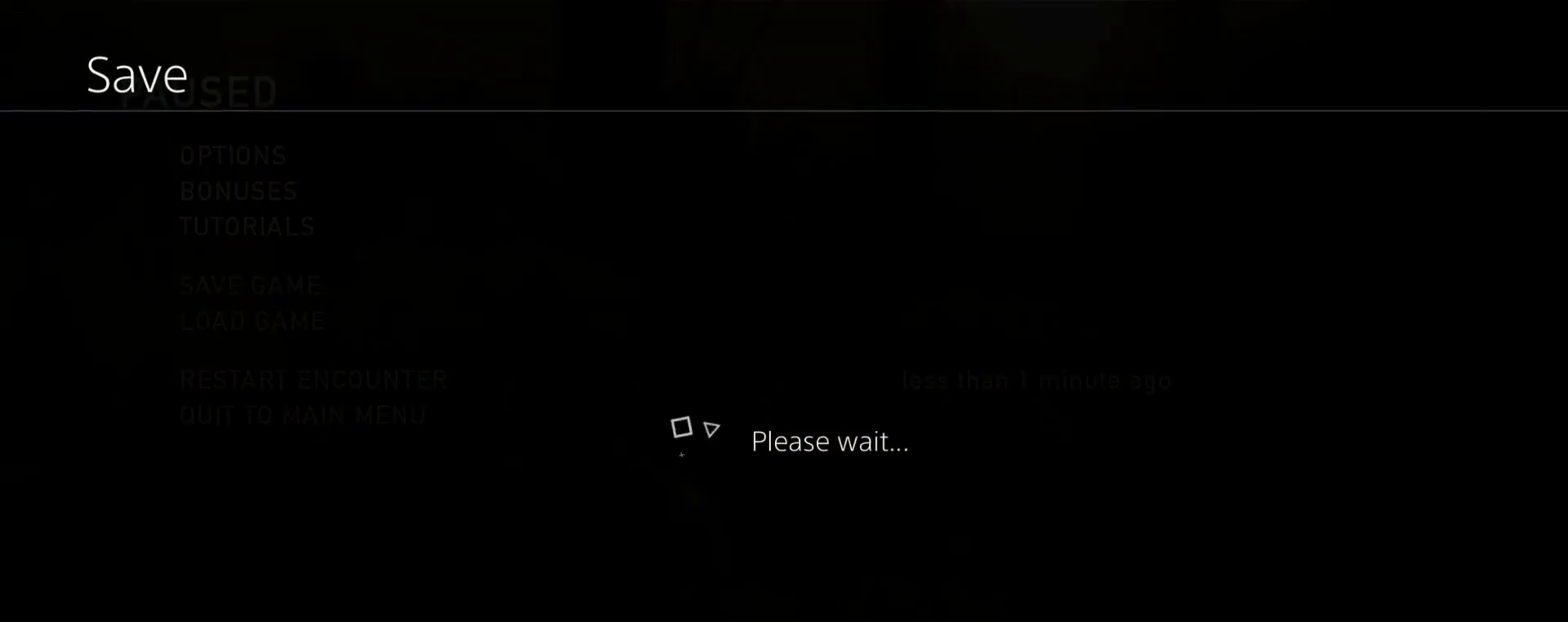
{"buttons": ["DPAD_UP"], "left_stick": "center", "right_stick": "center", "events": []}
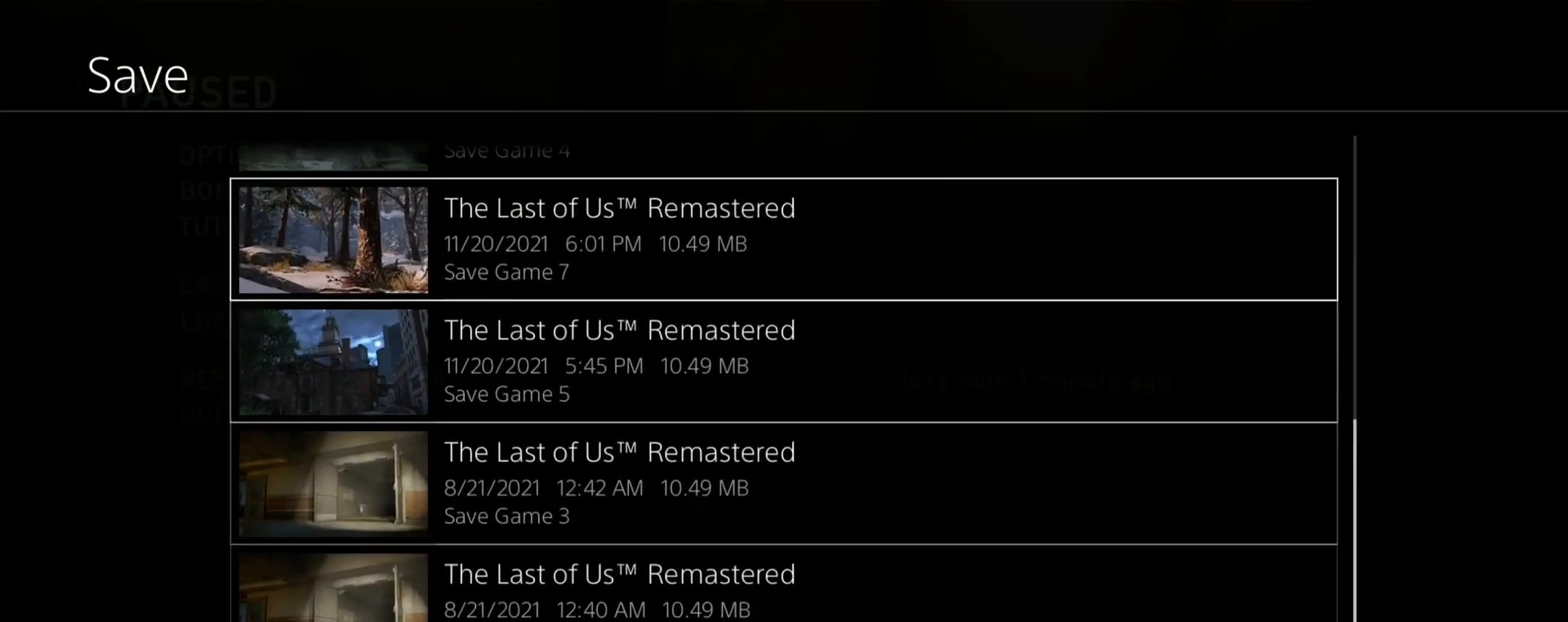
{"buttons": [], "left_stick": "center", "right_stick": "center", "events": [[450, "DPAD_UP", "up"]]}
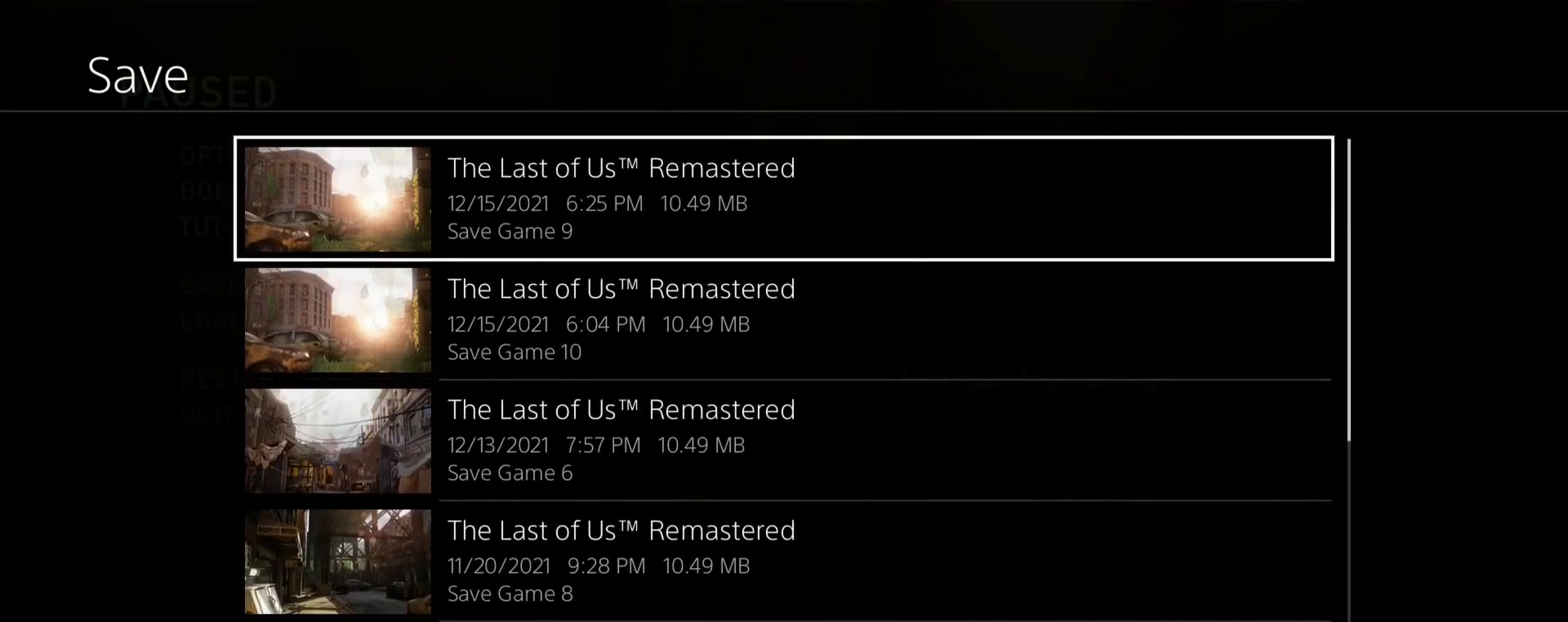
{"buttons": [], "left_stick": "center", "right_stick": "center", "events": [[100, "DPAD_DOWN", "down"], [200, "CROSS", "down"], [250, "DPAD_DOWN", "up"], [350, "CROSS", "up"]]}
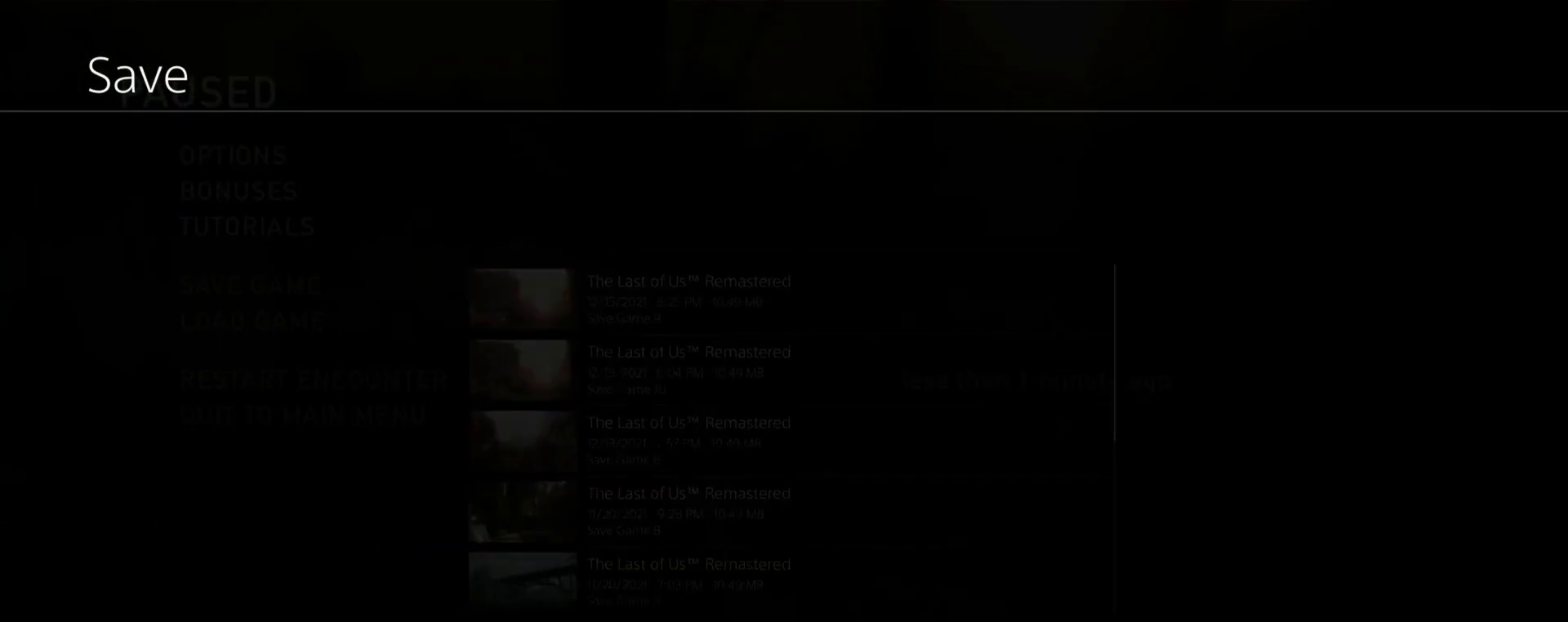
{"buttons": [], "left_stick": "center", "right_stick": "center", "events": []}
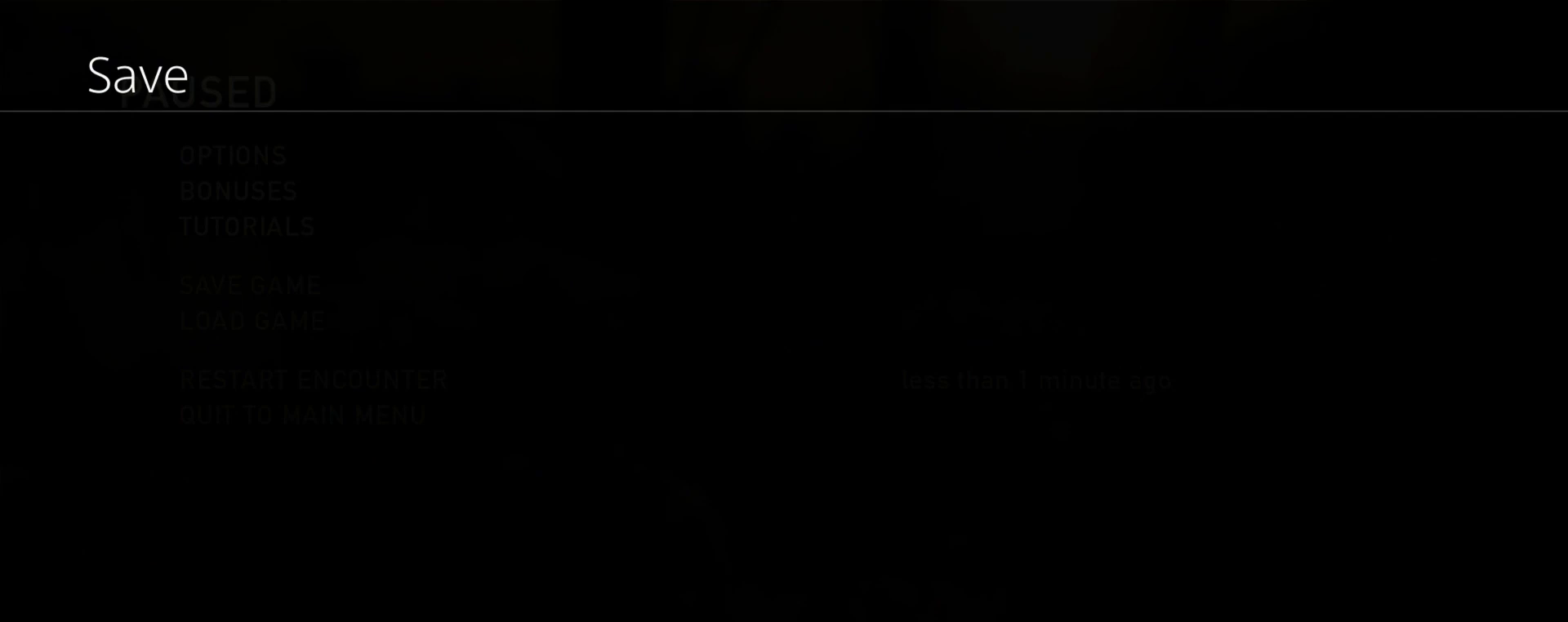
{"buttons": [], "left_stick": "center", "right_stick": "center", "events": []}
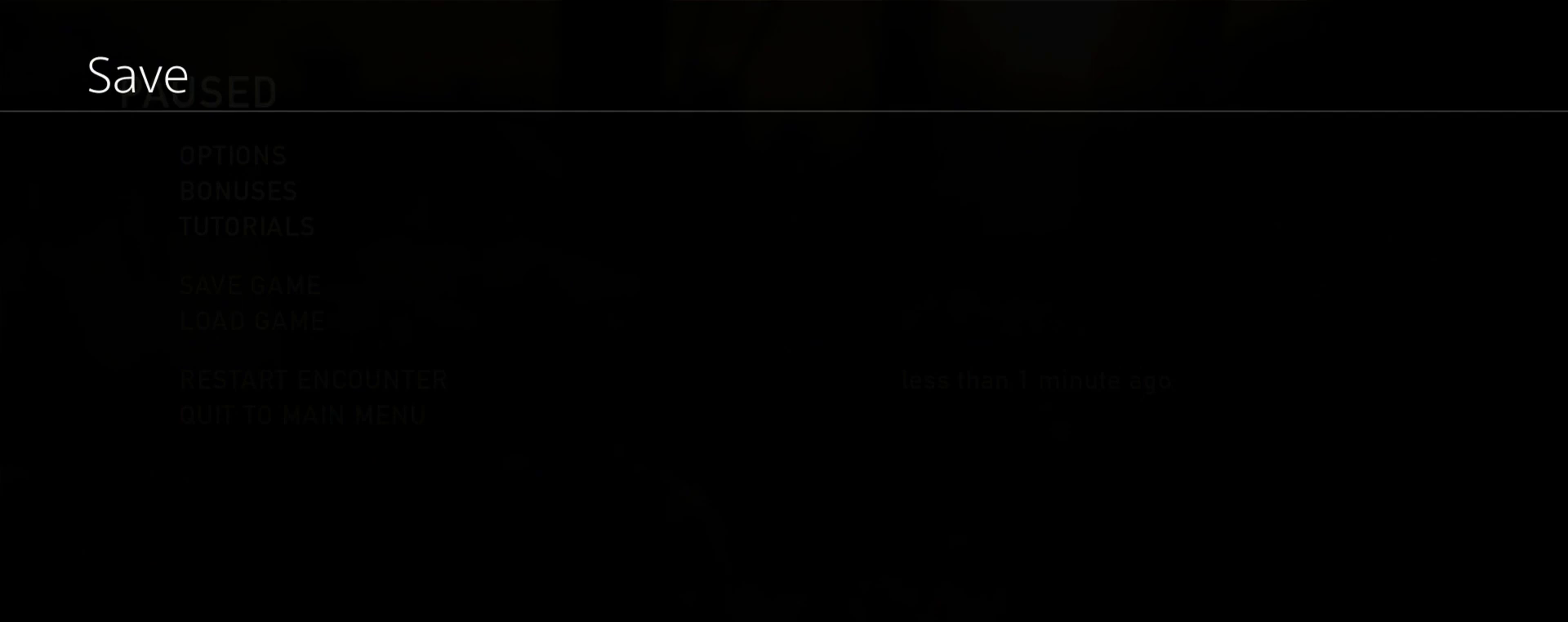
{"buttons": ["CROSS", "DPAD_RIGHT"], "left_stick": "center", "right_stick": "center", "events": [[400, "DPAD_RIGHT", "down"], [483, "CROSS", "down"]]}
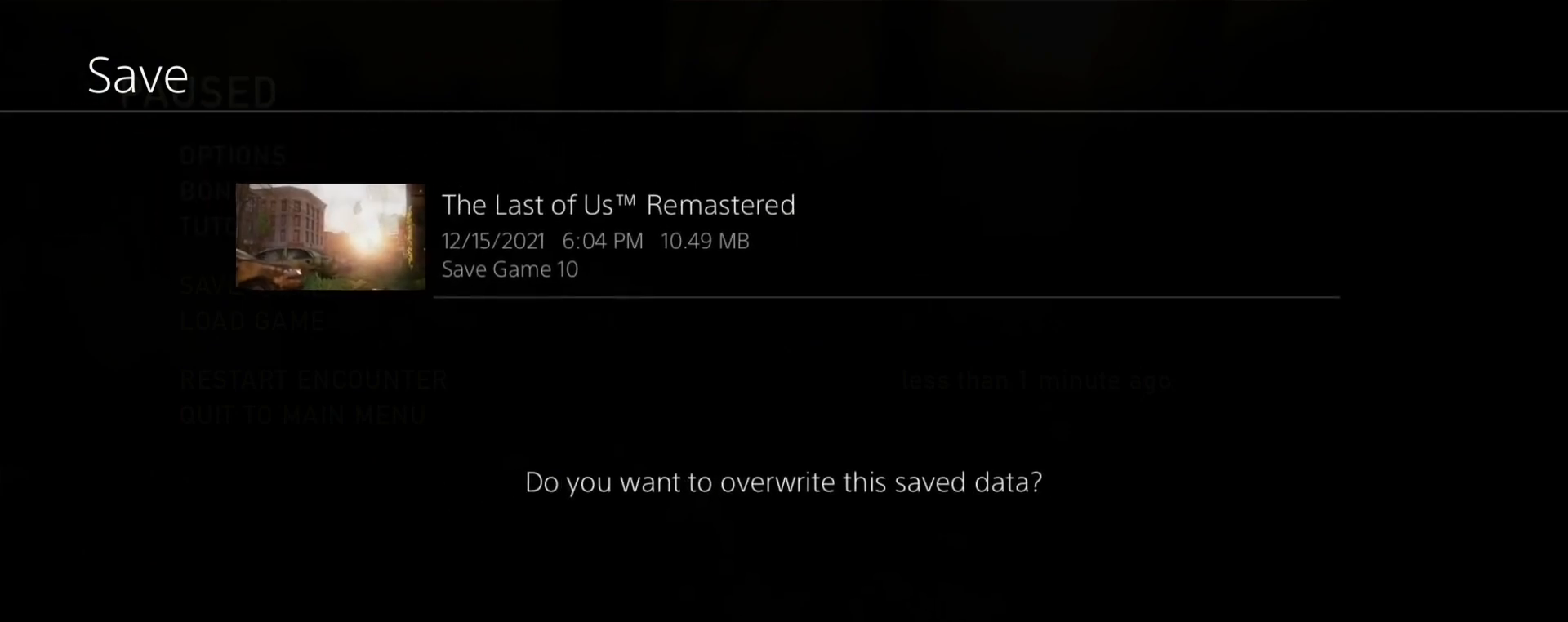
{"buttons": [], "left_stick": "center", "right_stick": "center", "events": [[50, "DPAD_RIGHT", "up"], [133, "CROSS", "up"]]}
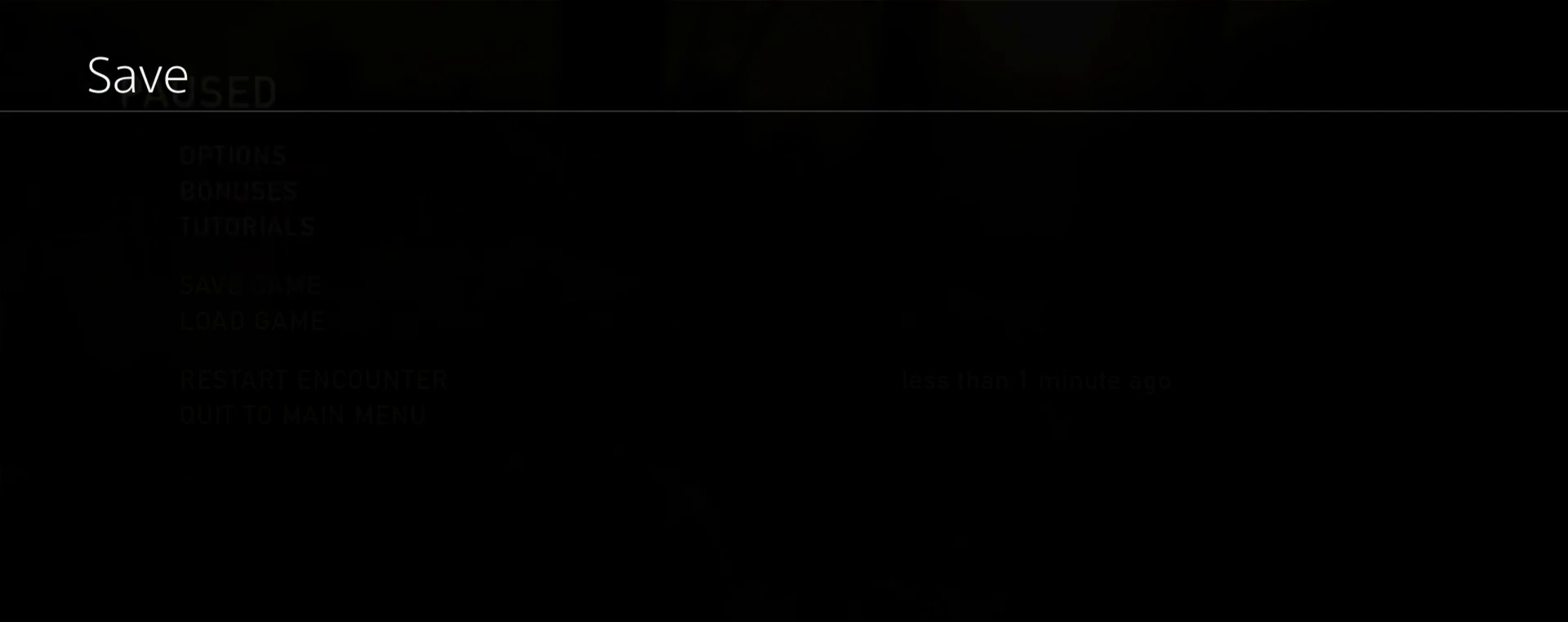
{"buttons": [], "left_stick": "center", "right_stick": "center", "events": []}
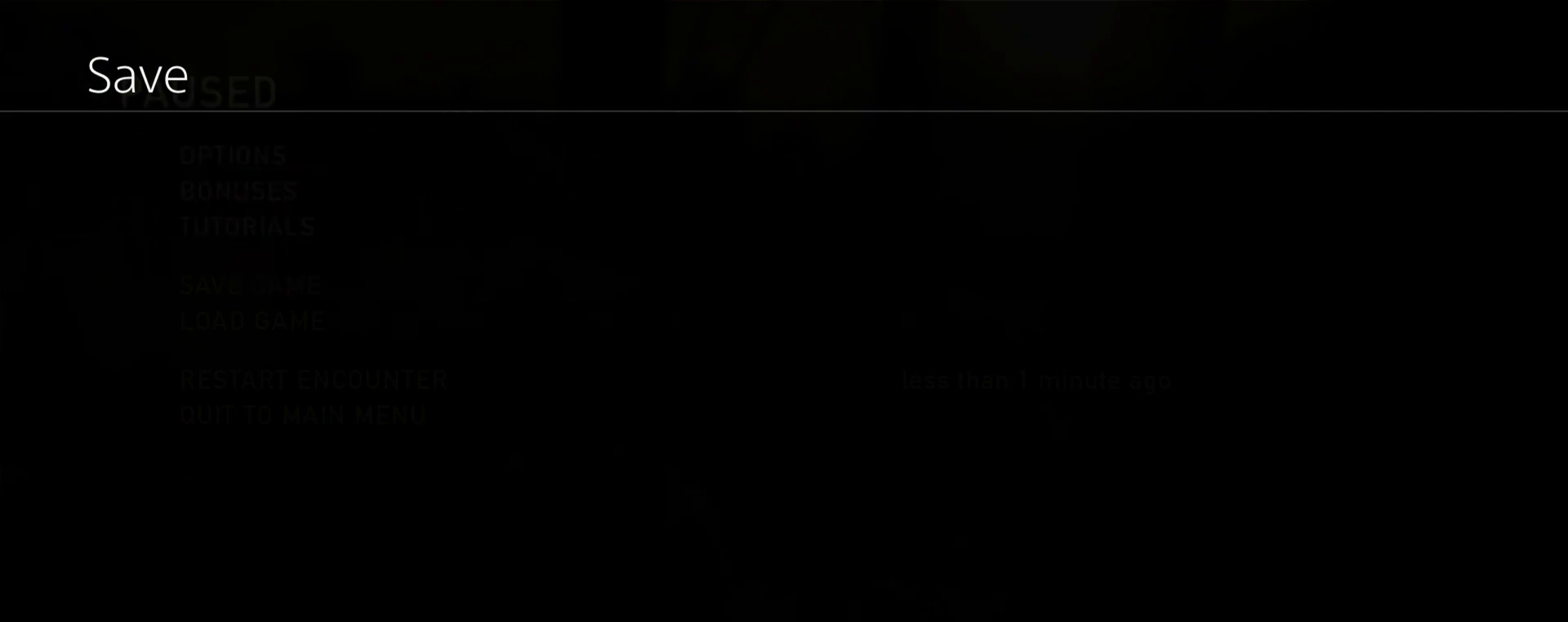
{"buttons": [], "left_stick": "center", "right_stick": "center", "events": []}
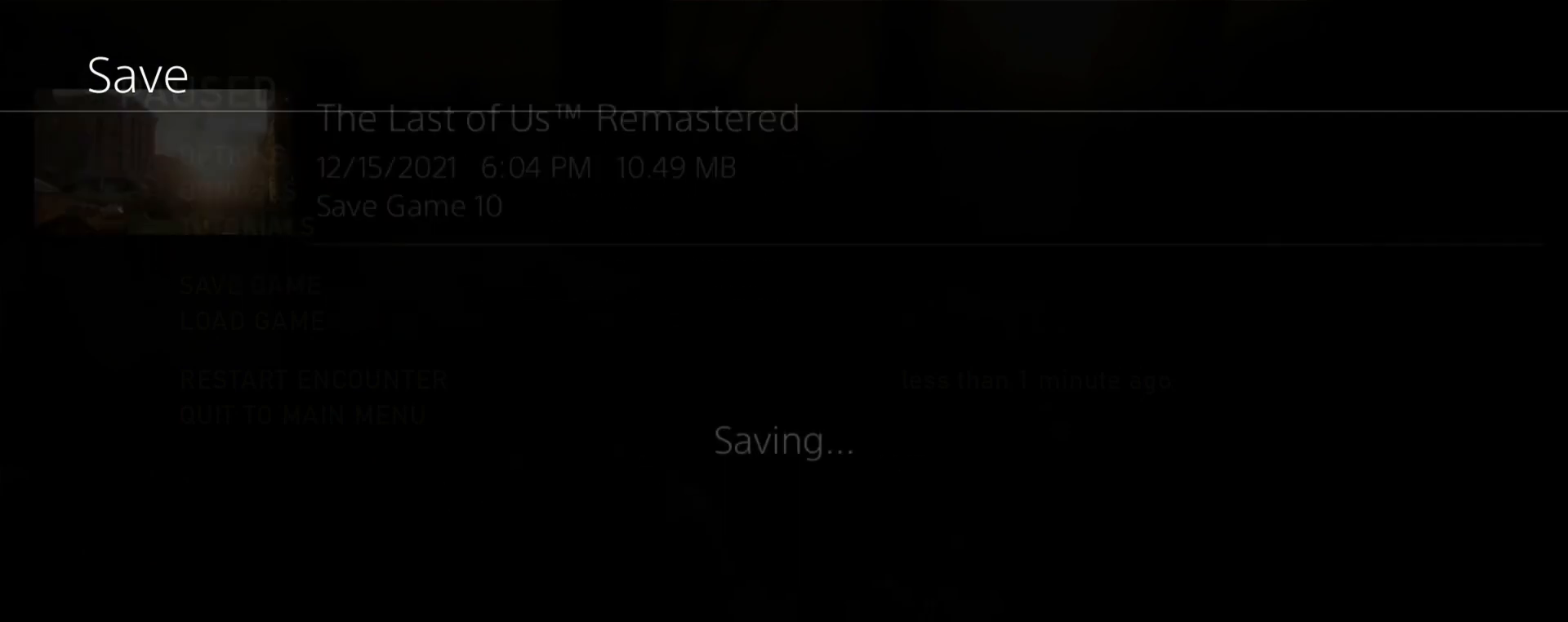
{"buttons": [], "left_stick": "center", "right_stick": "center", "events": []}
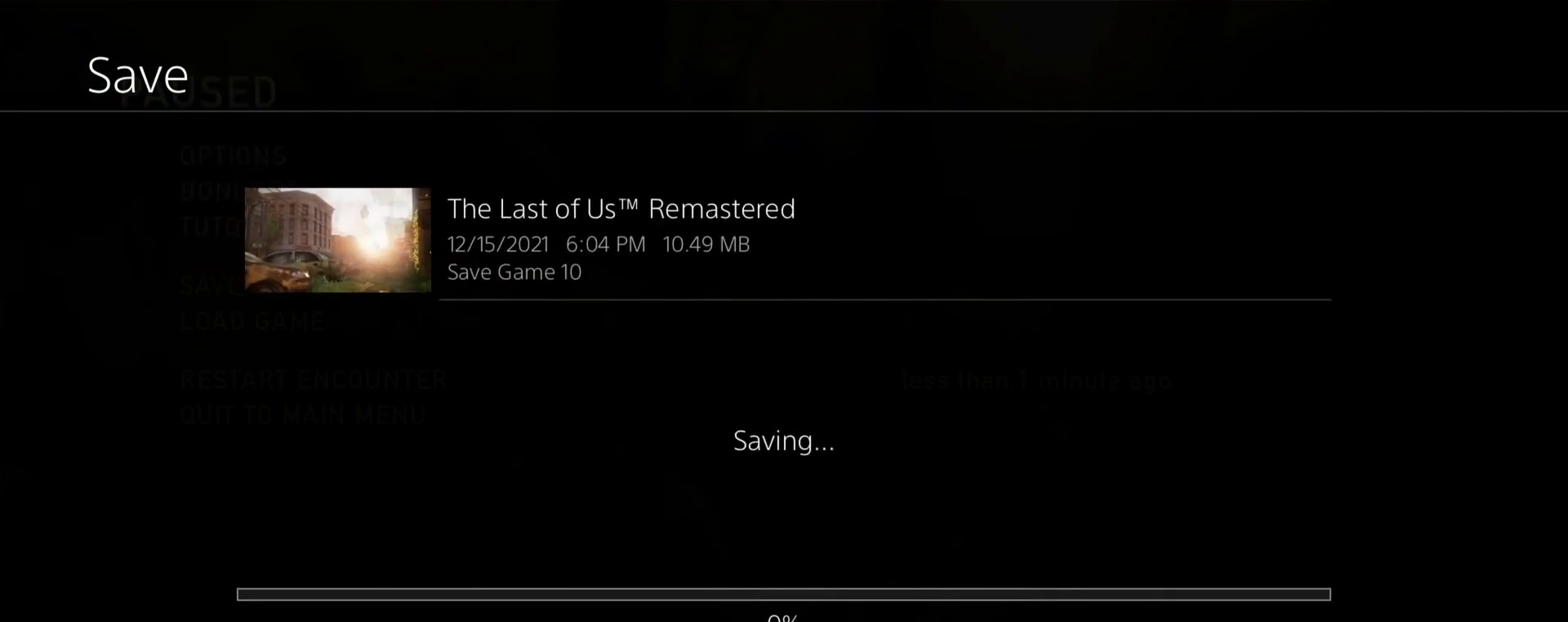
{"buttons": [], "left_stick": "center", "right_stick": "center", "events": []}
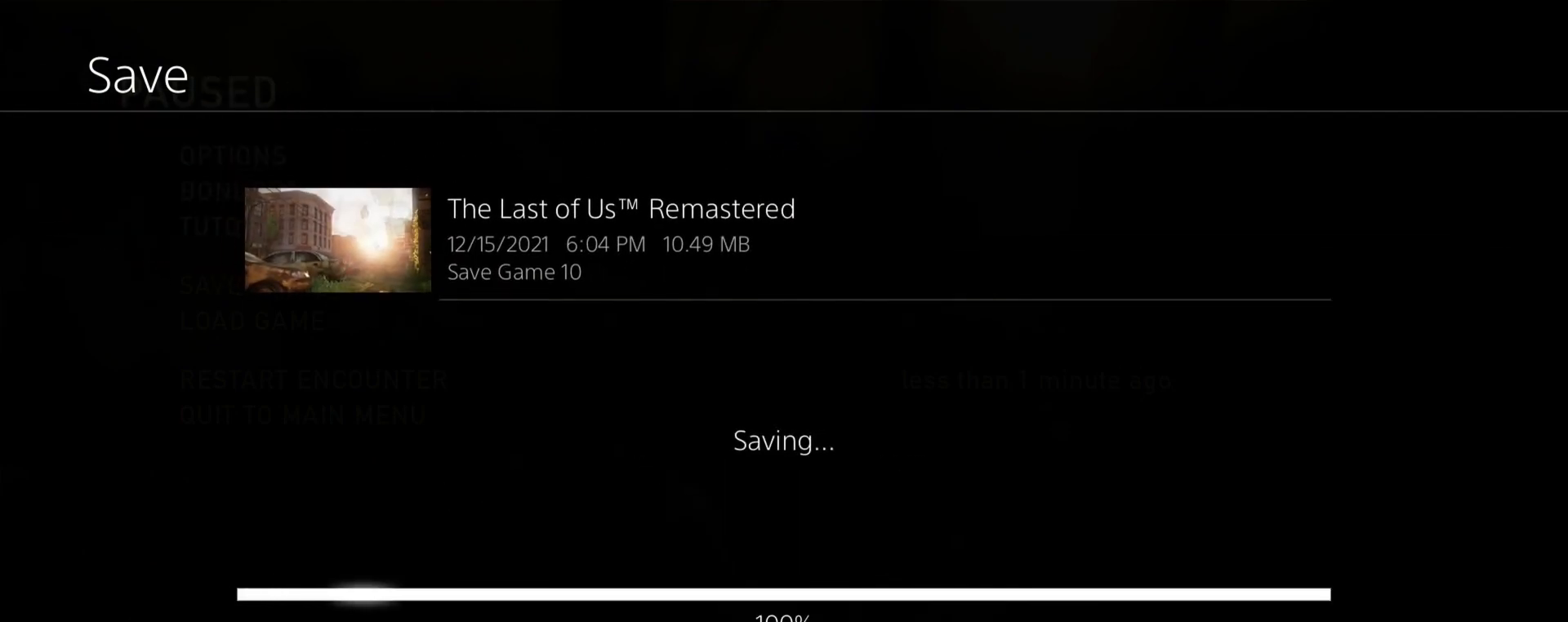
{"buttons": [], "left_stick": "center", "right_stick": "center", "events": []}
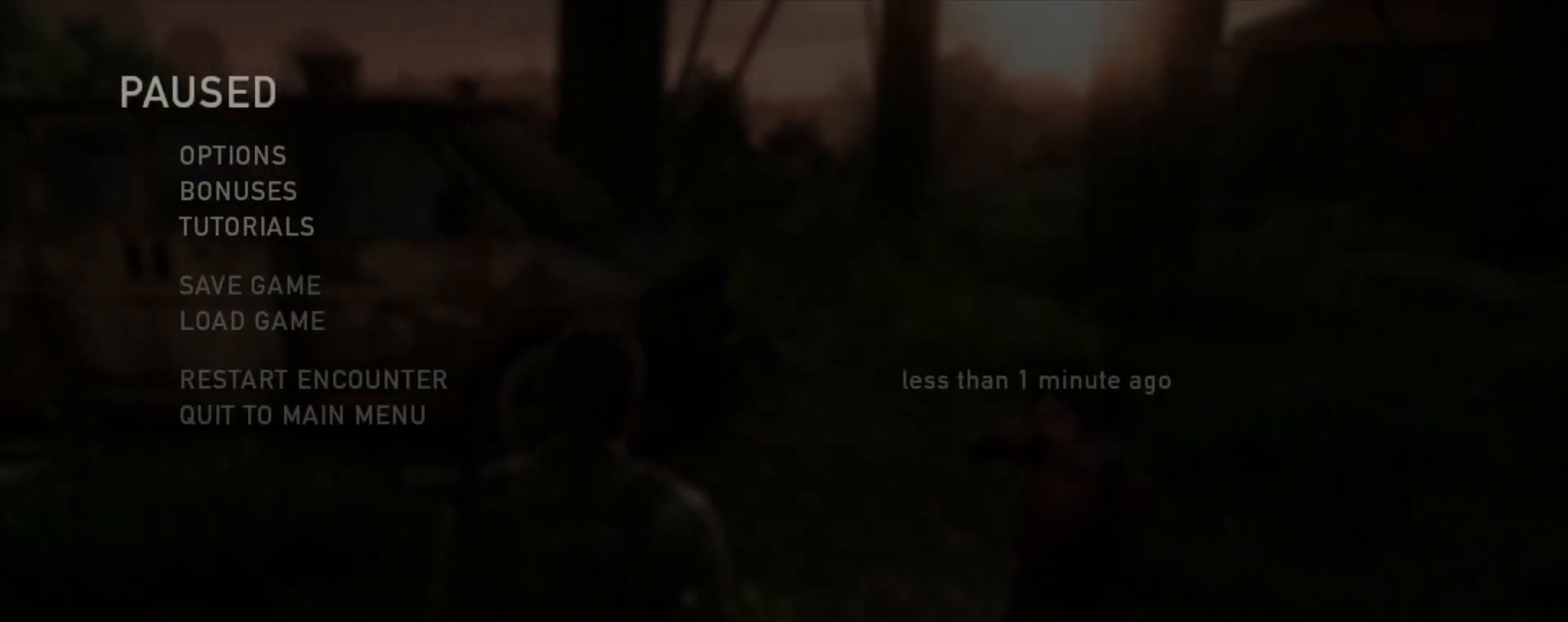
{"buttons": [], "left_stick": "center", "right_stick": "center", "events": [[350, "CIRCLE", "down"], [450, "CIRCLE", "up"]]}
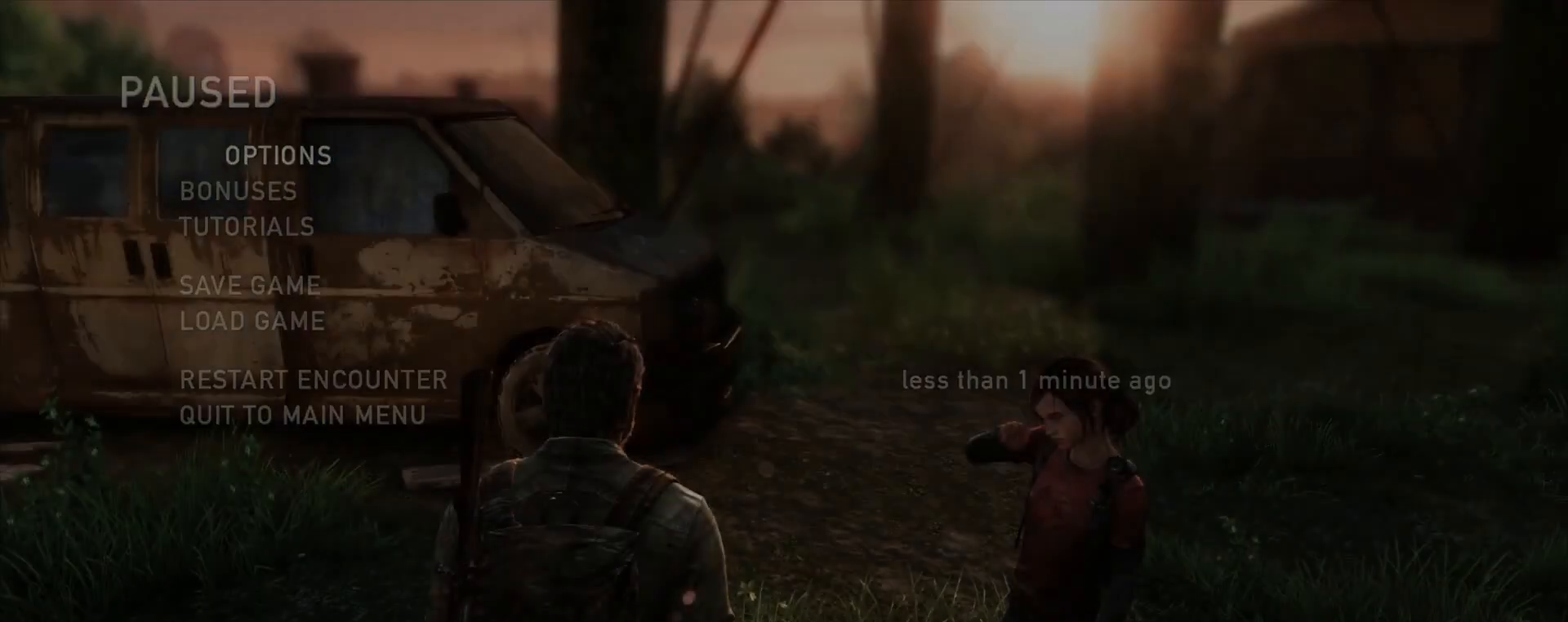
{"buttons": ["L2"], "left_stick": "up-left", "right_stick": "center", "events": [[50, "left_stick", "up-left"], [100, "right_stick", "left"], [200, "L2", "down"], [433, "right_stick", "center"]]}
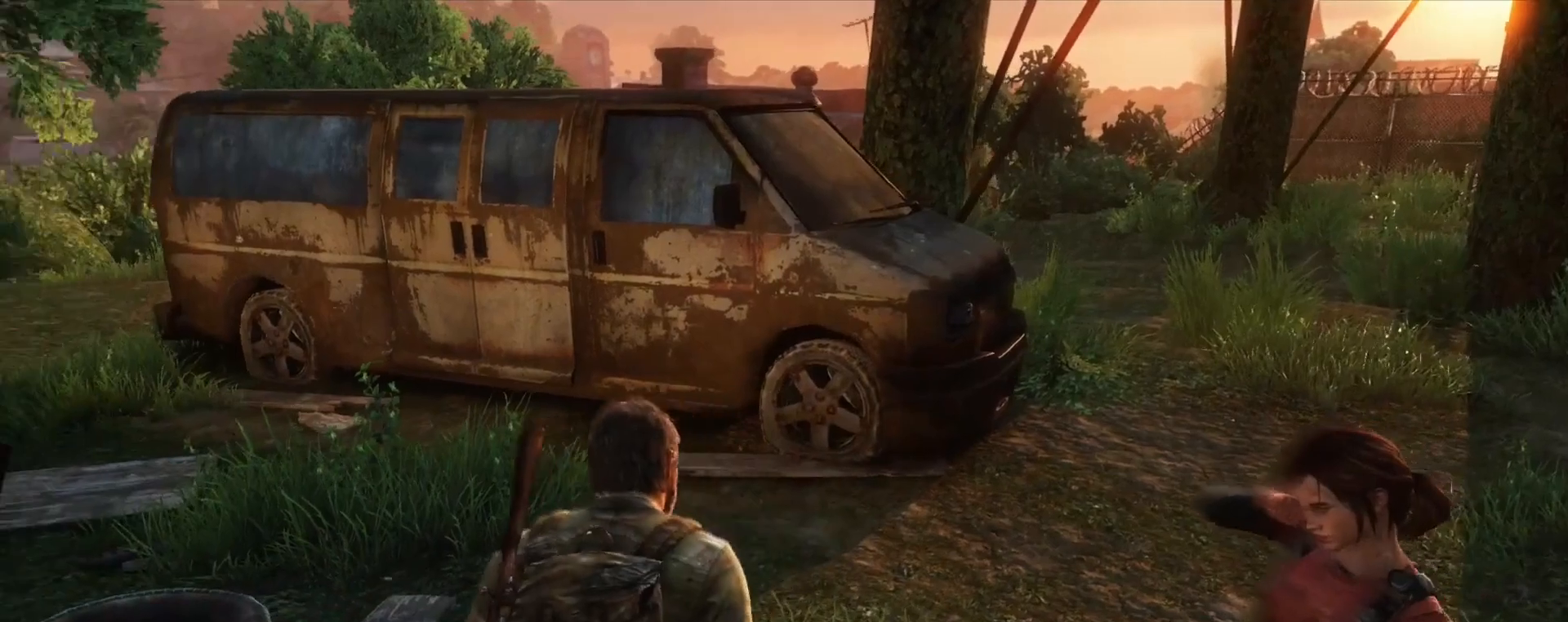
{"buttons": ["DPAD_UP"], "left_stick": "center", "right_stick": "center", "events": [[83, "left_stick", "center"], [117, "L2", "up"], [117, "START", "down"], [217, "START", "up"], [450, "DPAD_UP", "down"]]}
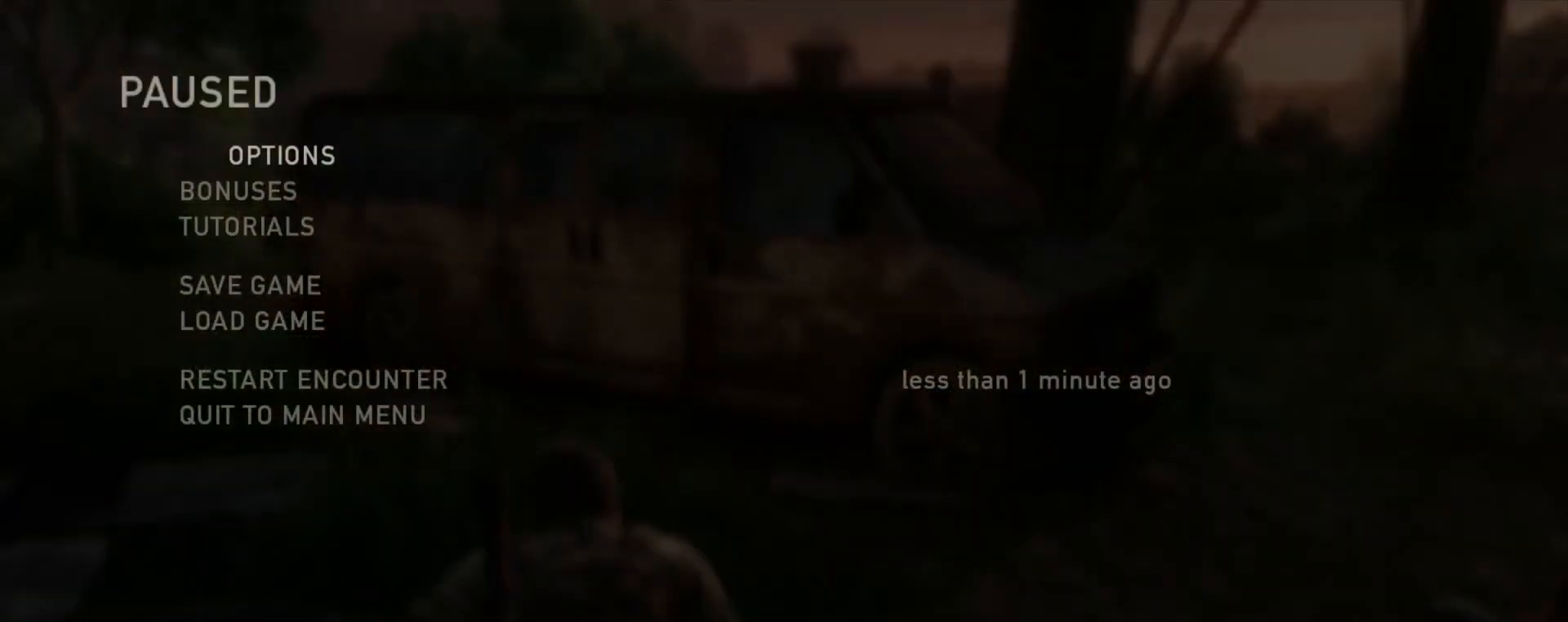
{"buttons": [], "left_stick": "center", "right_stick": "center", "events": [[33, "DPAD_UP", "up"], [100, "DPAD_UP", "down"], [217, "CROSS", "down"], [217, "DPAD_UP", "up"], [350, "CROSS", "up"]]}
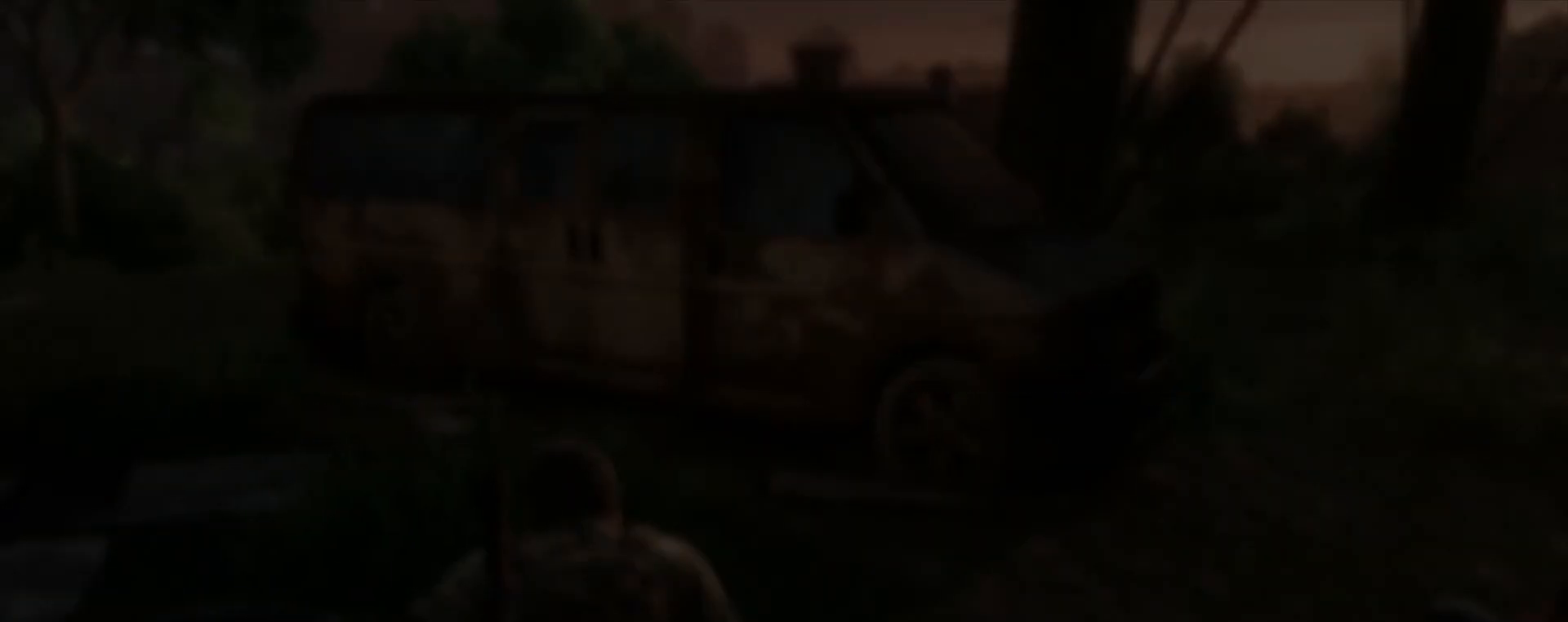
{"buttons": [], "left_stick": "center", "right_stick": "center", "events": [[133, "DPAD_LEFT", "down"], [217, "CROSS", "down"], [267, "DPAD_LEFT", "up"], [383, "CROSS", "up"]]}
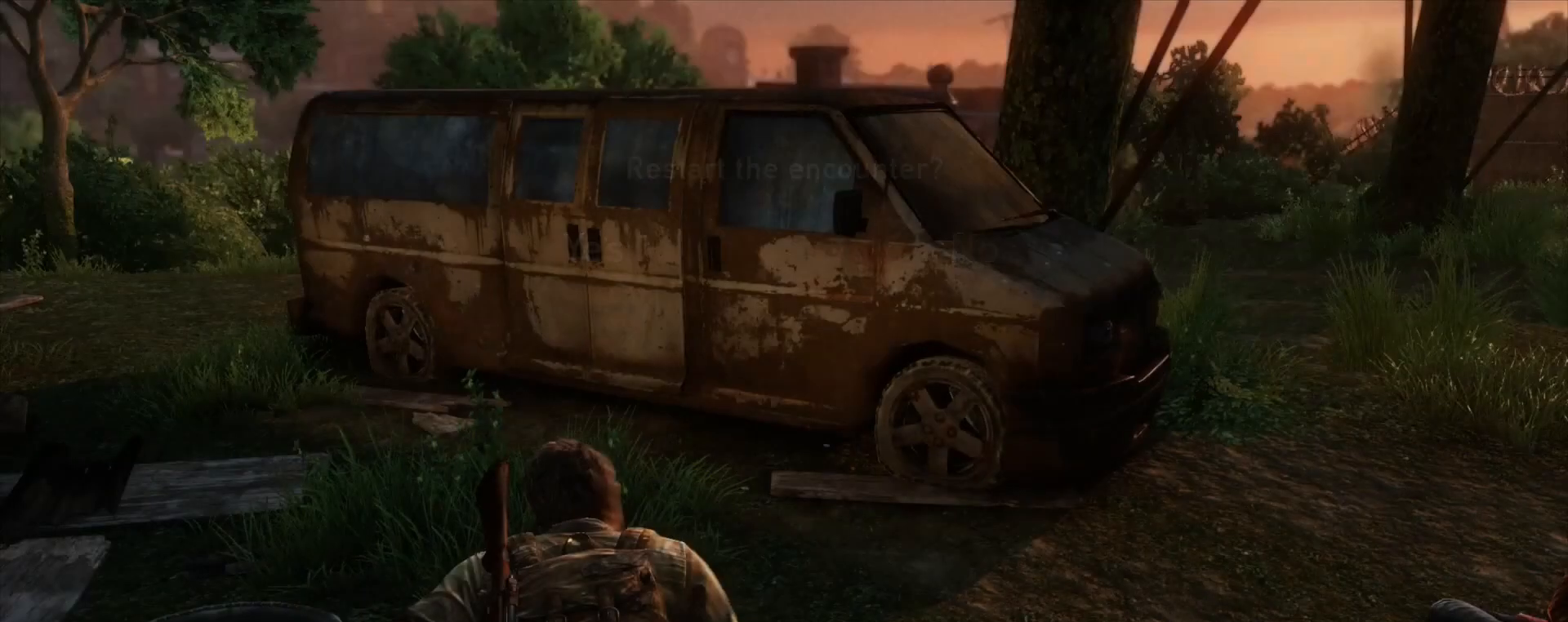
{"buttons": [], "left_stick": "center", "right_stick": "center", "events": []}
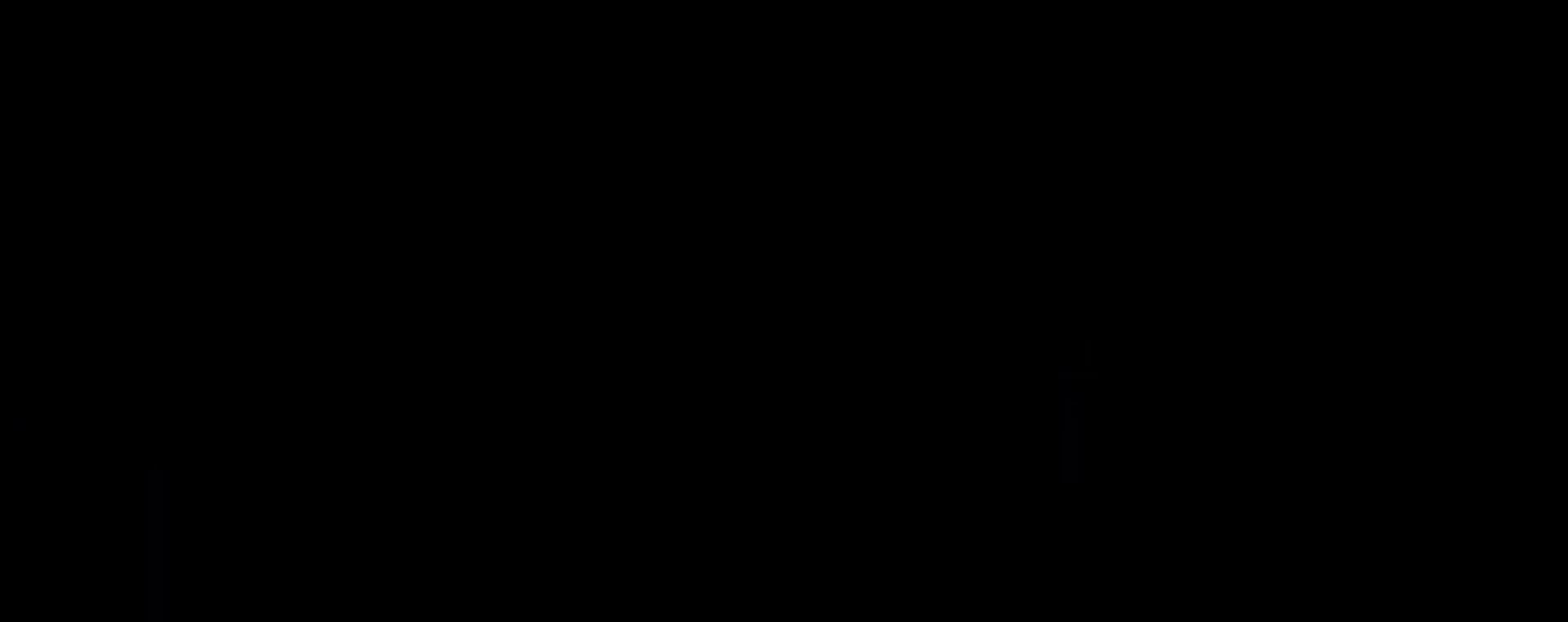
{"buttons": ["L2"], "left_stick": "up-left", "right_stick": "left", "events": [[33, "L2", "down"], [33, "left_stick", "up-left"], [33, "right_stick", "left"]]}
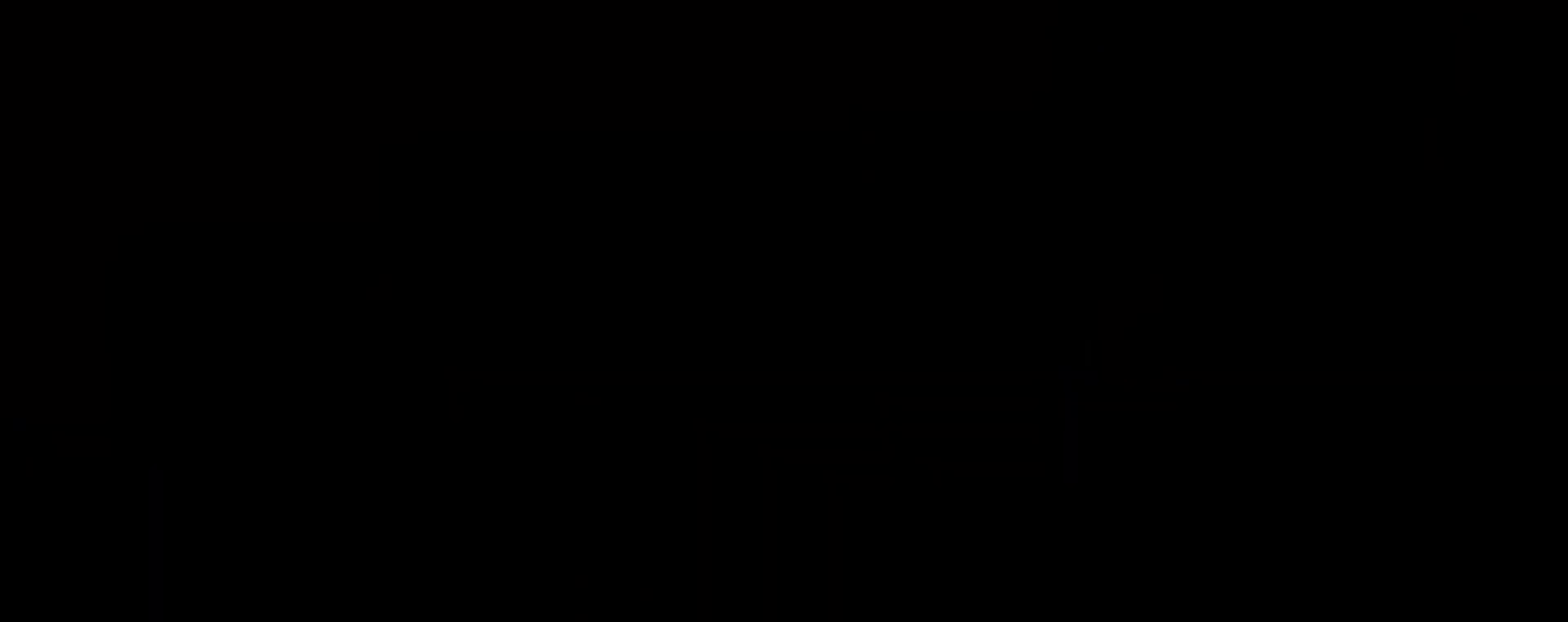
{"buttons": ["L2"], "left_stick": "up", "right_stick": "left", "events": [[483, "left_stick", "up"]]}
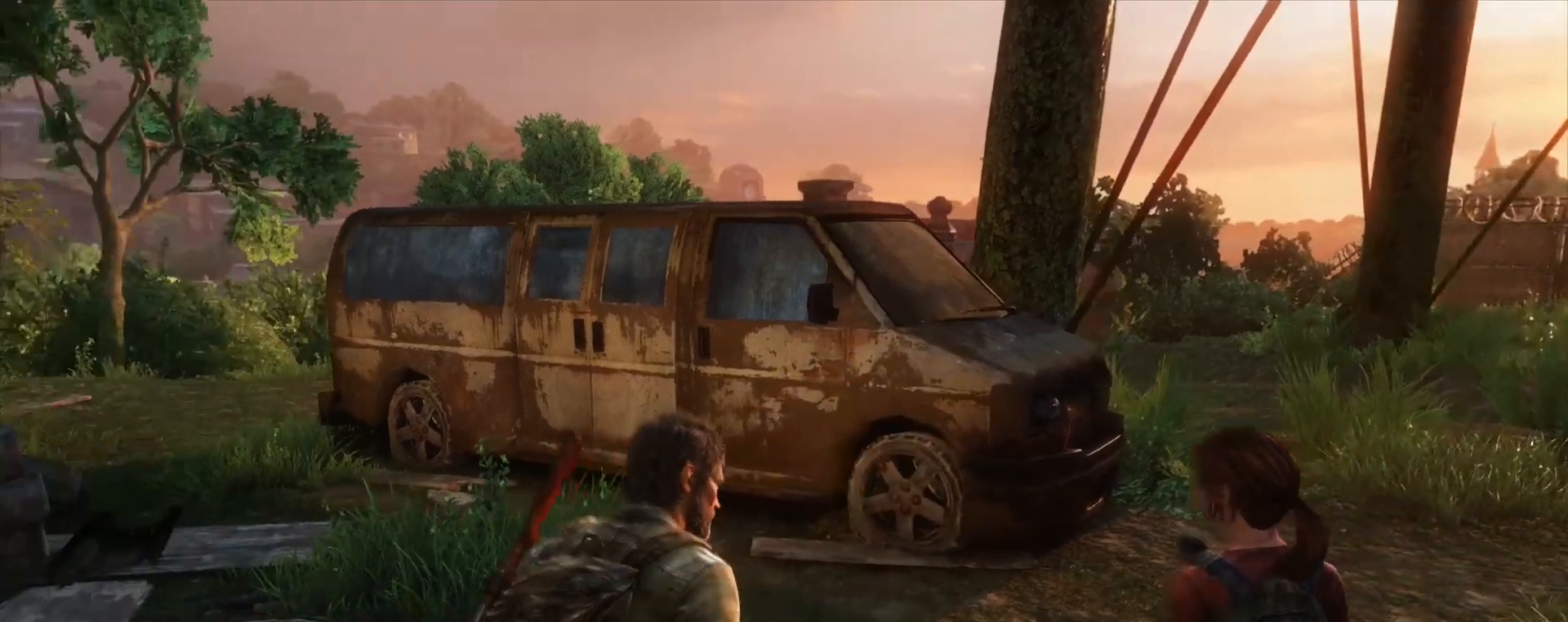
{"buttons": ["L2"], "left_stick": "up", "right_stick": "left", "events": [[67, "right_stick", "center"], [483, "right_stick", "left"]]}
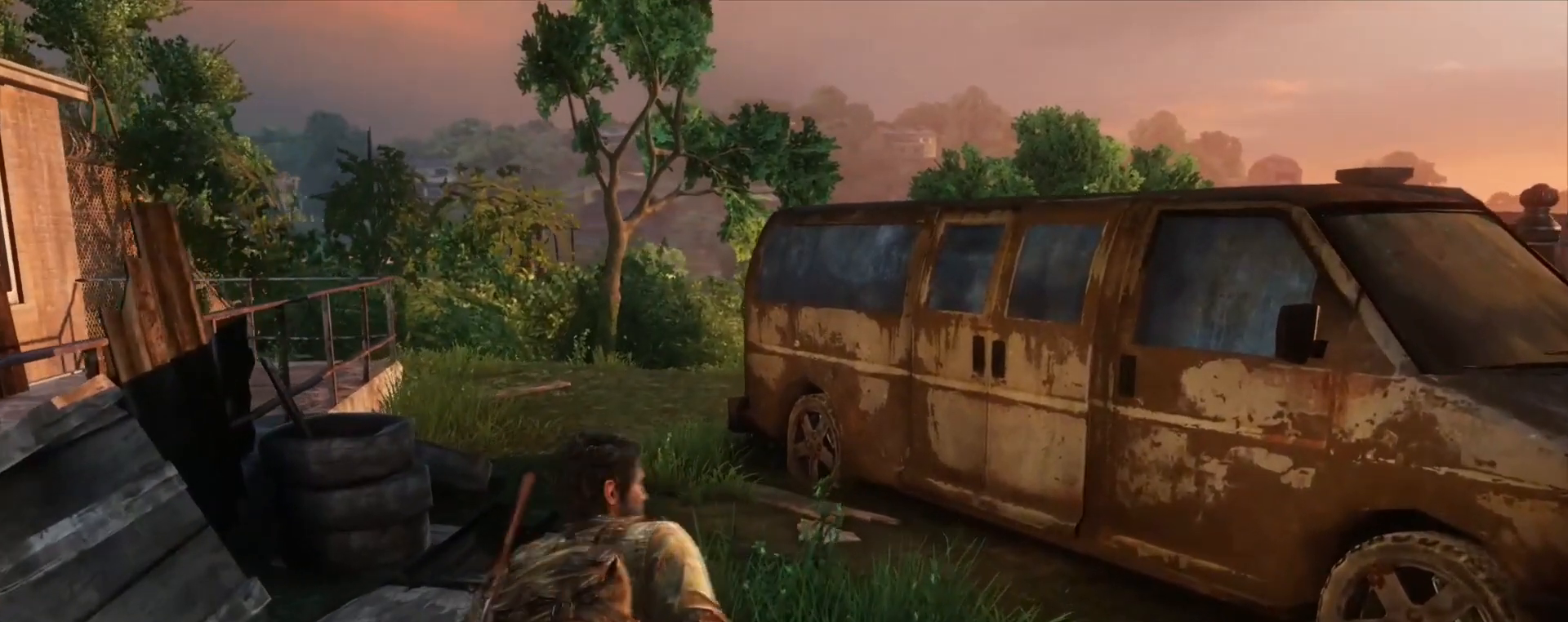
{"buttons": ["L2"], "left_stick": "up", "right_stick": "center", "events": [[83, "right_stick", "center"]]}
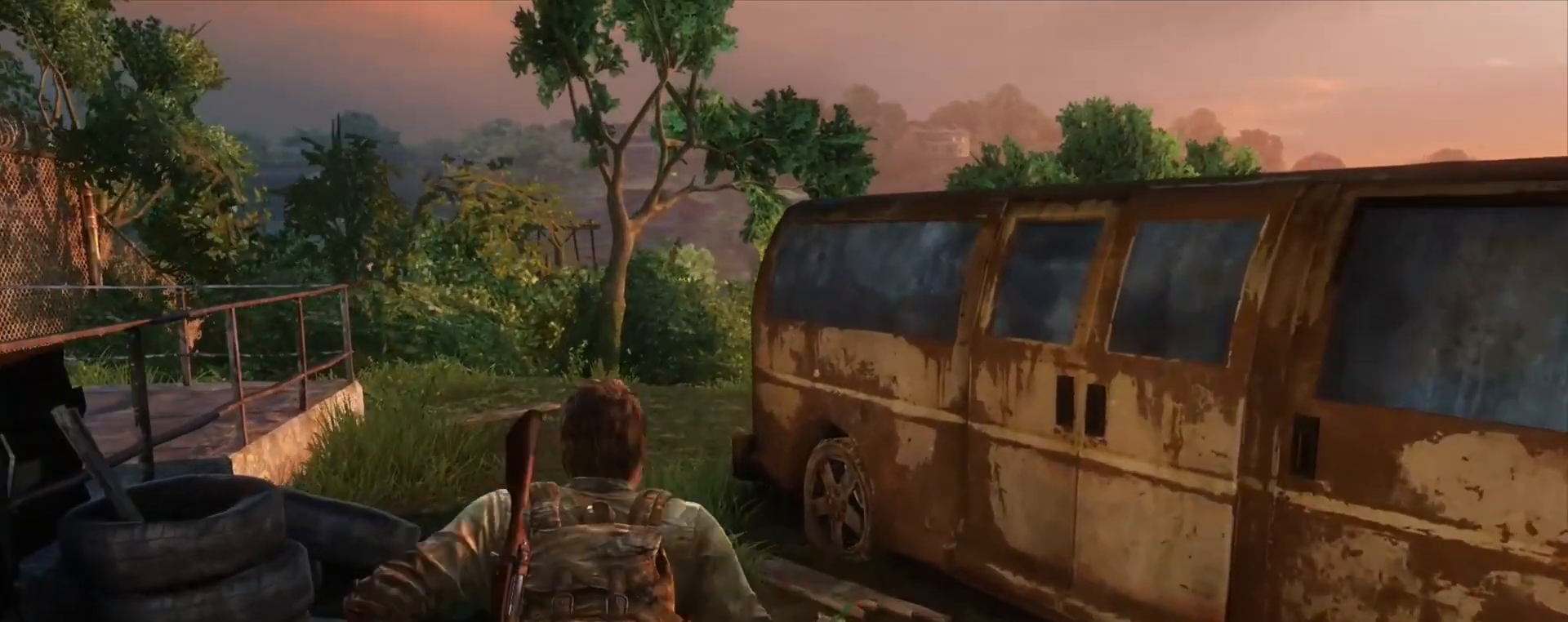
{"buttons": ["L2"], "left_stick": "up", "right_stick": "center", "events": []}
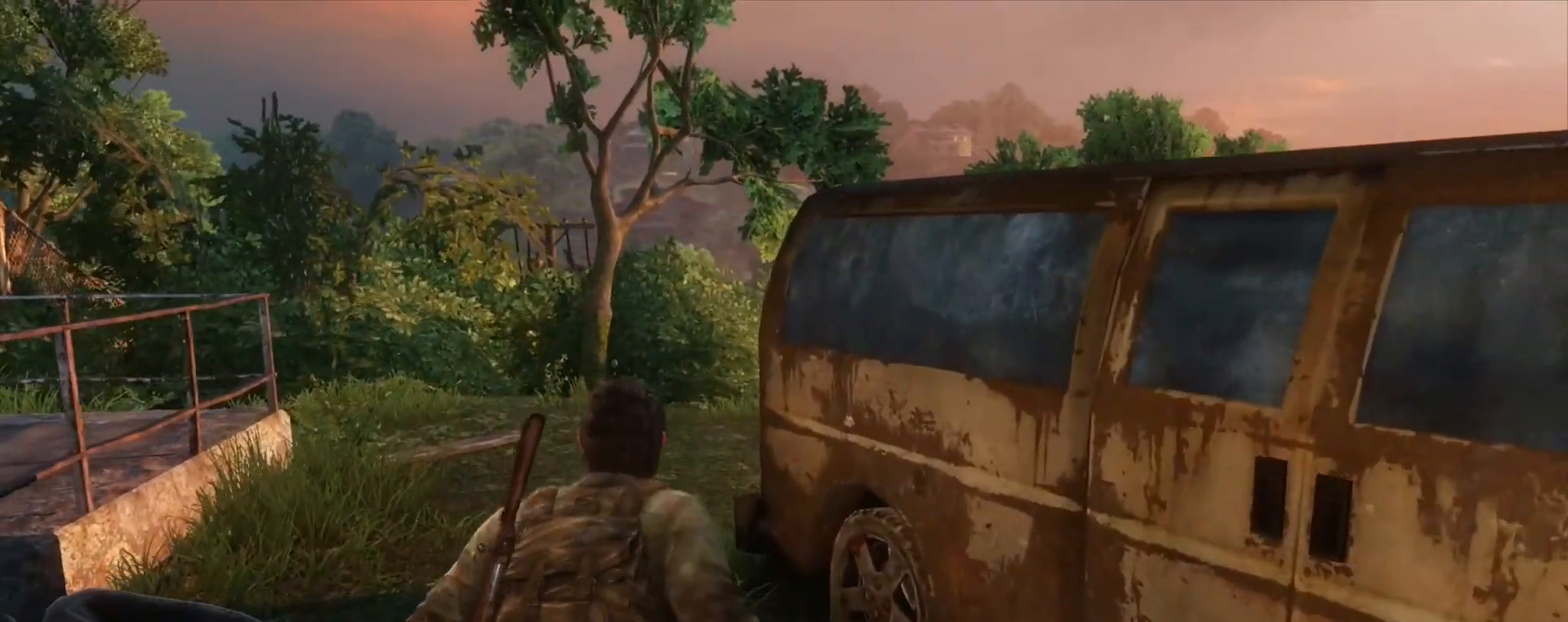
{"buttons": ["L2"], "left_stick": "up", "right_stick": "center", "events": [[17, "right_stick", "right"], [167, "right_stick", "center"]]}
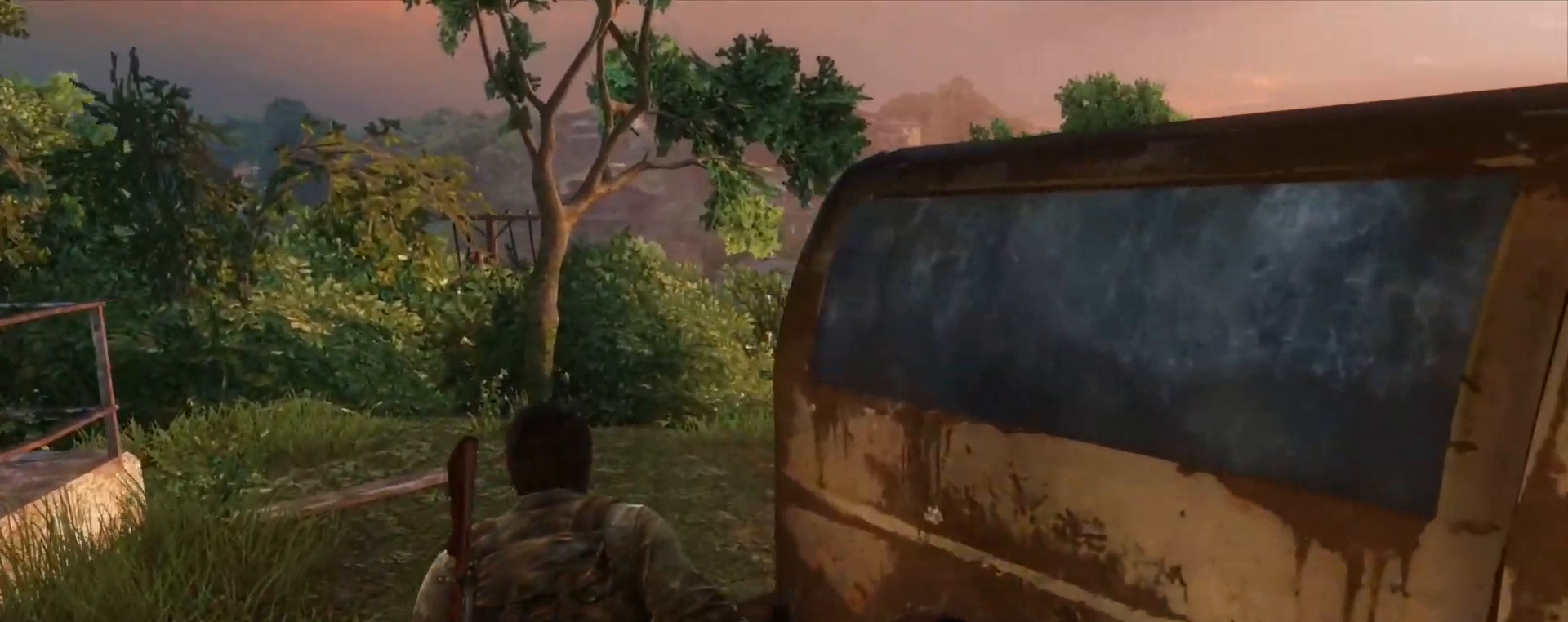
{"buttons": ["L2"], "left_stick": "up", "right_stick": "center", "events": [[150, "right_stick", "right"], [500, "right_stick", "center"]]}
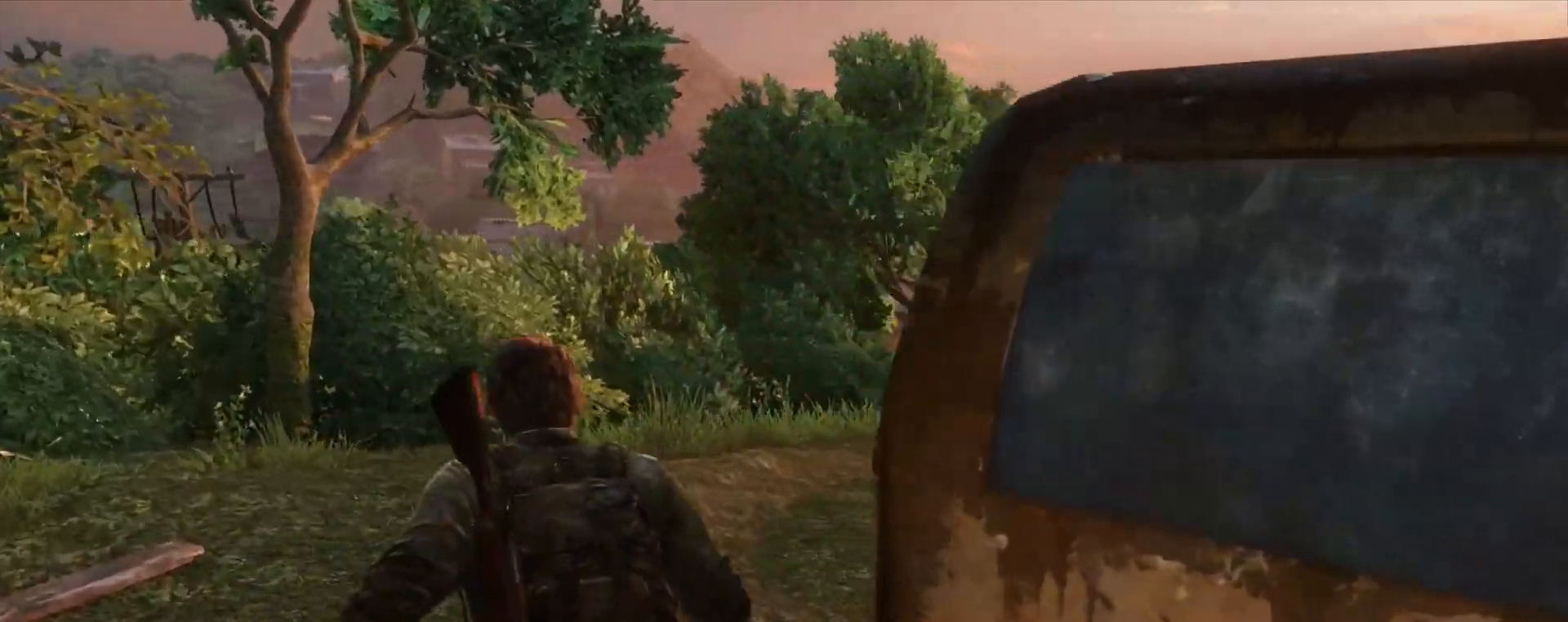
{"buttons": ["L2"], "left_stick": "up", "right_stick": "center", "events": [[217, "right_stick", "down-right"], [317, "right_stick", "center"]]}
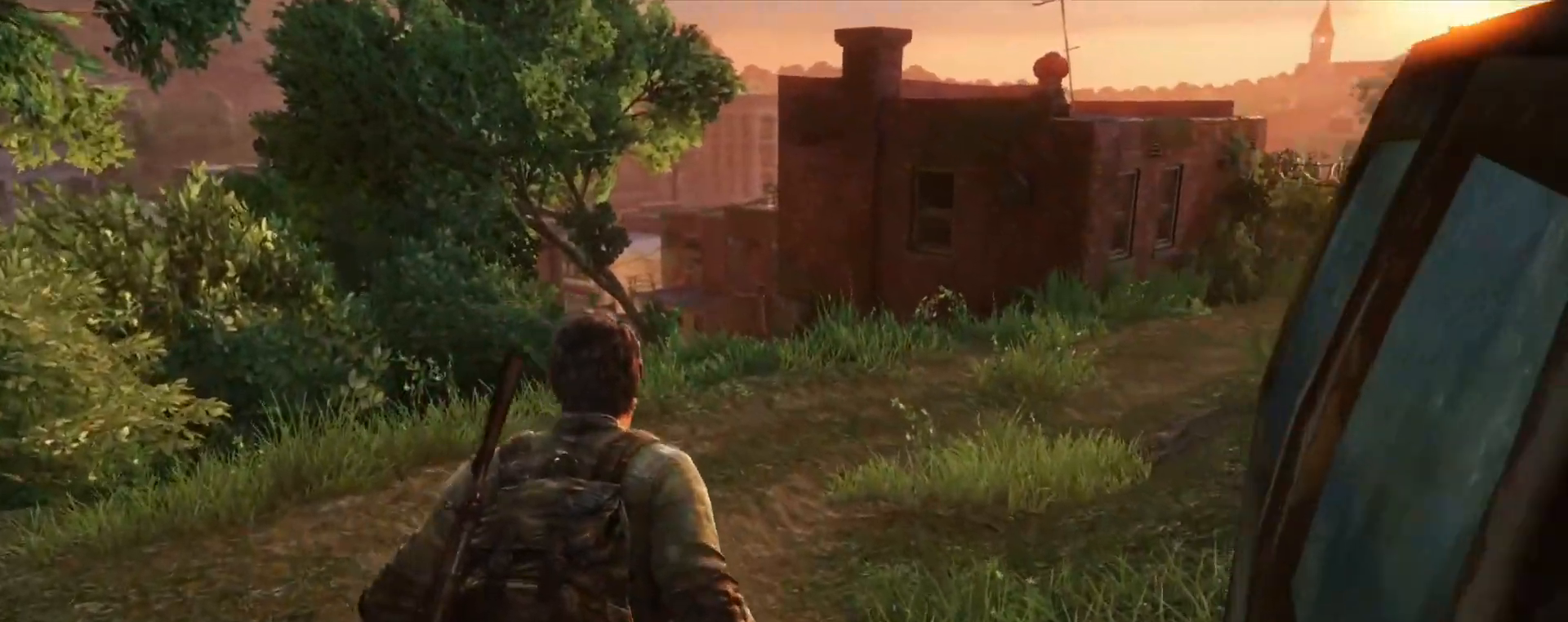
{"buttons": ["L2"], "left_stick": "up", "right_stick": "center", "events": [[167, "right_stick", "down-left"], [300, "right_stick", "center"]]}
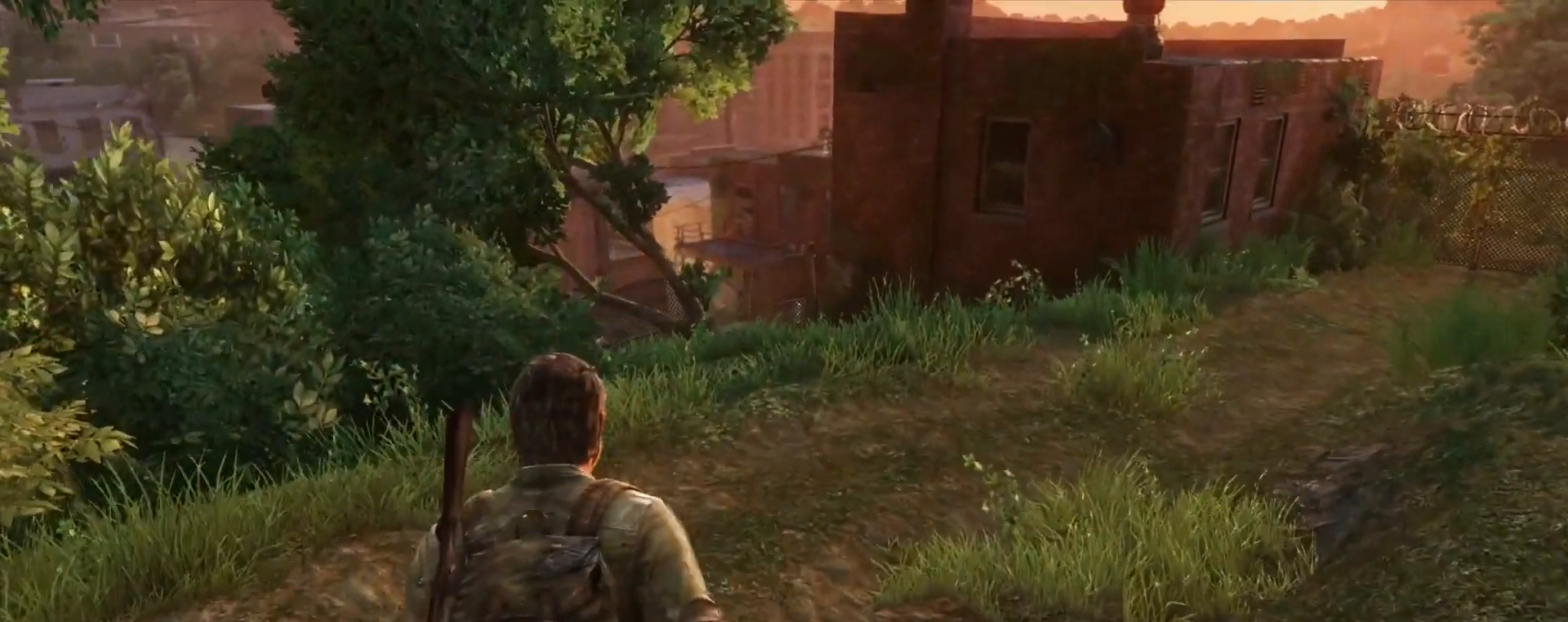
{"buttons": ["L2"], "left_stick": "up", "right_stick": "center", "events": []}